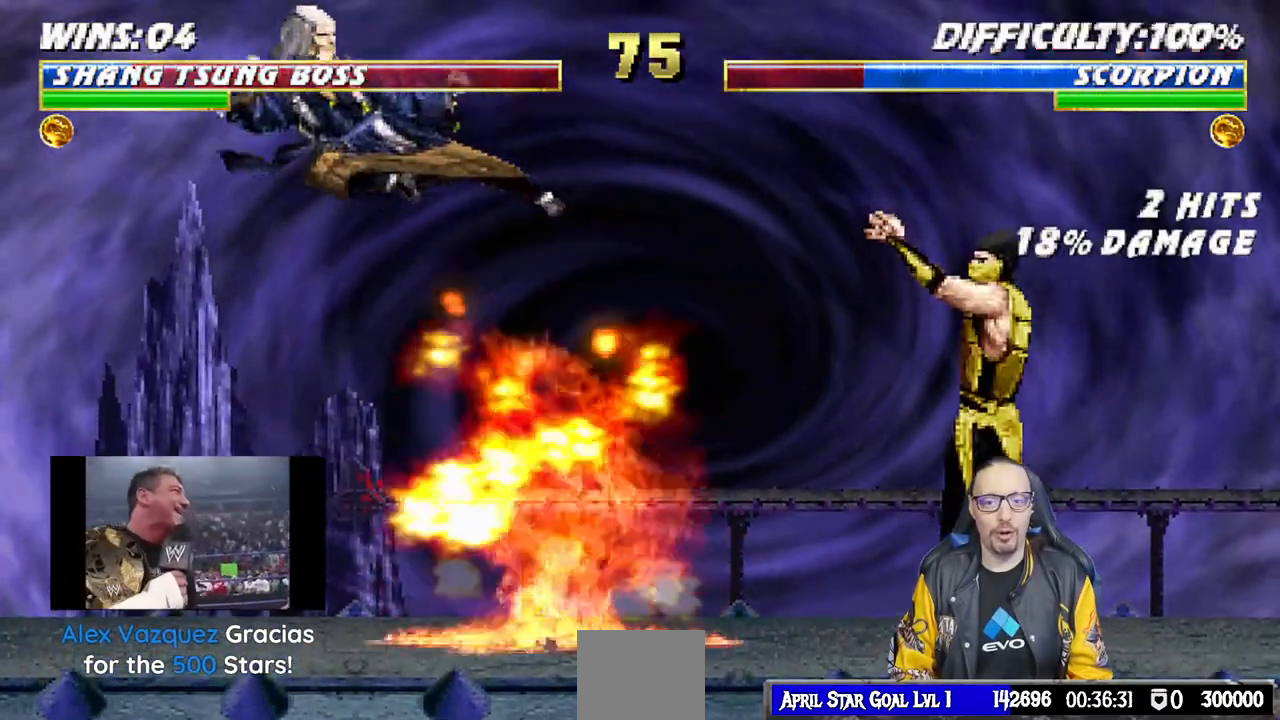
Gameplay with a controller (PlayStation layout); each line is a JSON object with the inputs held at the frame after it. "events" lists button and stick changes between this image and that frame as [ms after this image, input, new state], when the widget could be followed in between.
{"buttons": ["L1", "DPAD_RIGHT"], "left_stick": "center", "right_stick": "center", "events": [[50, "TRIANGLE", "up"], [450, "DPAD_RIGHT", "down"], [450, "L1", "down"]]}
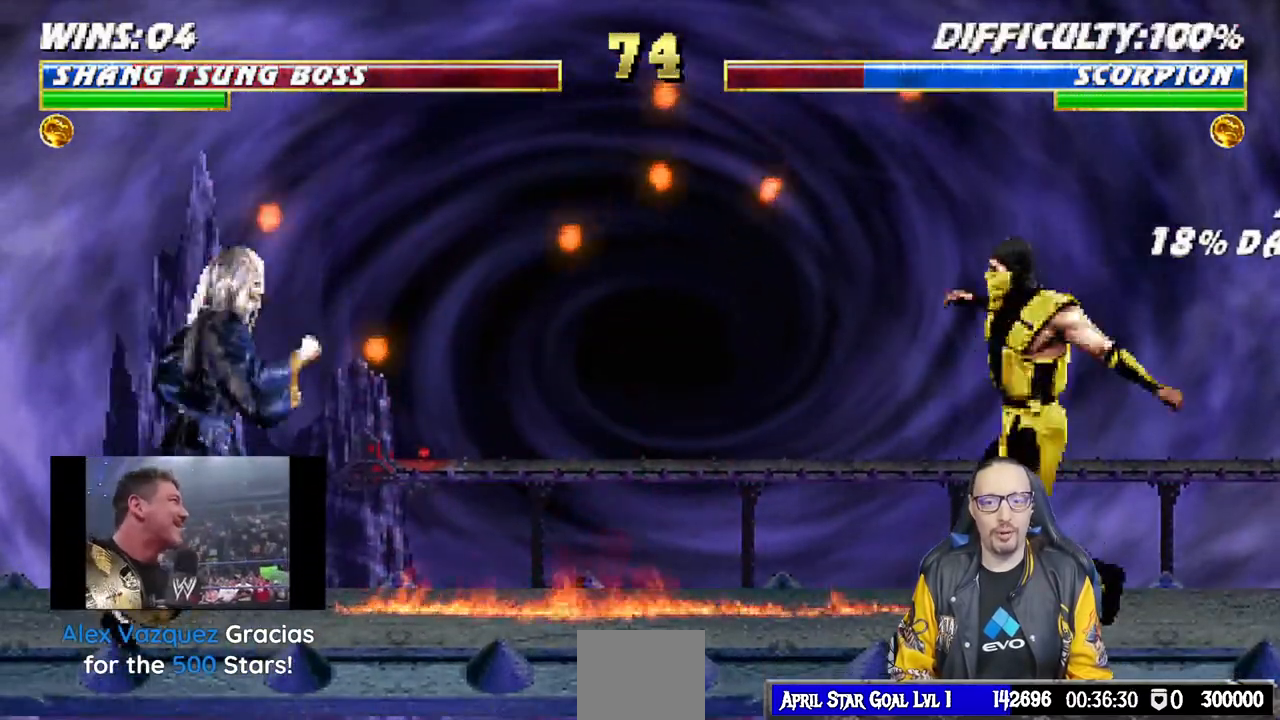
{"buttons": ["SQUARE", "L1"], "left_stick": "center", "right_stick": "center", "events": [[83, "DPAD_UP", "down"], [450, "DPAD_UP", "up"], [450, "SQUARE", "down"], [483, "DPAD_RIGHT", "up"]]}
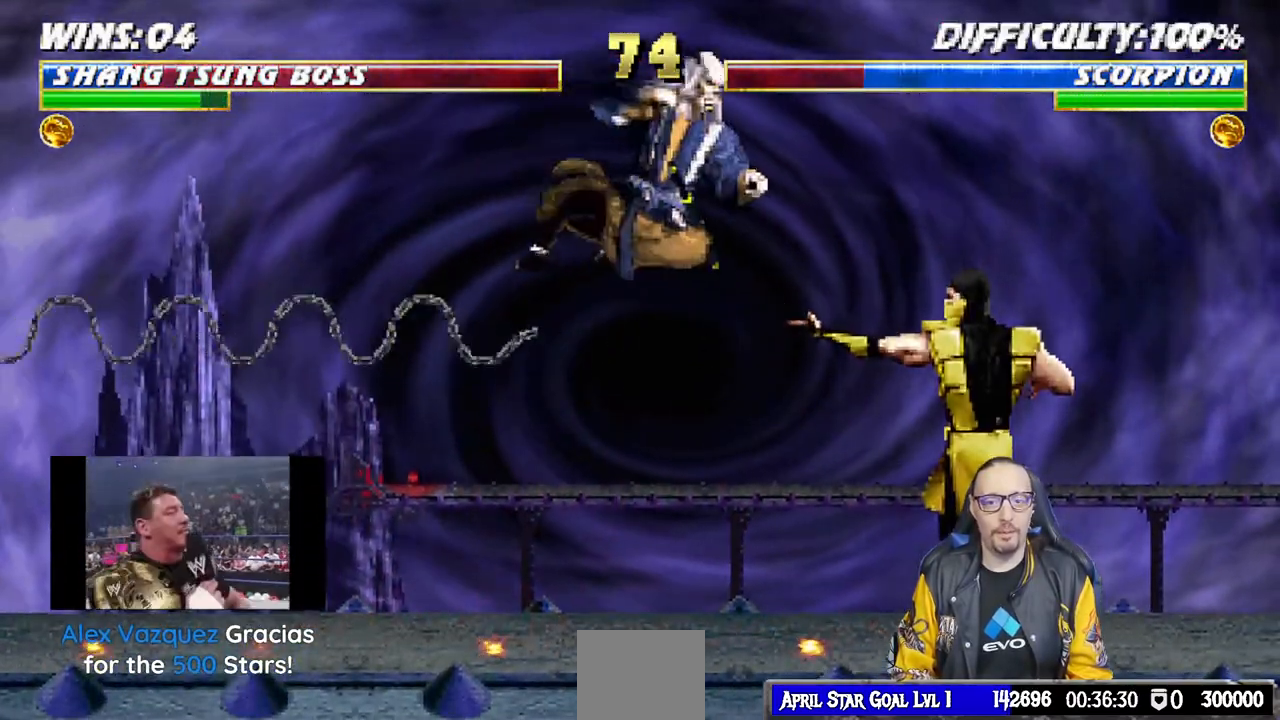
{"buttons": ["CROSS", "L1", "DPAD_LEFT"], "left_stick": "center", "right_stick": "center", "events": [[33, "SQUARE", "up"], [133, "SQUARE", "down"], [183, "SQUARE", "up"], [300, "SQUARE", "down"], [350, "SQUARE", "up"], [400, "SQUARE", "down"], [433, "DPAD_LEFT", "down"], [483, "CROSS", "down"], [483, "SQUARE", "up"]]}
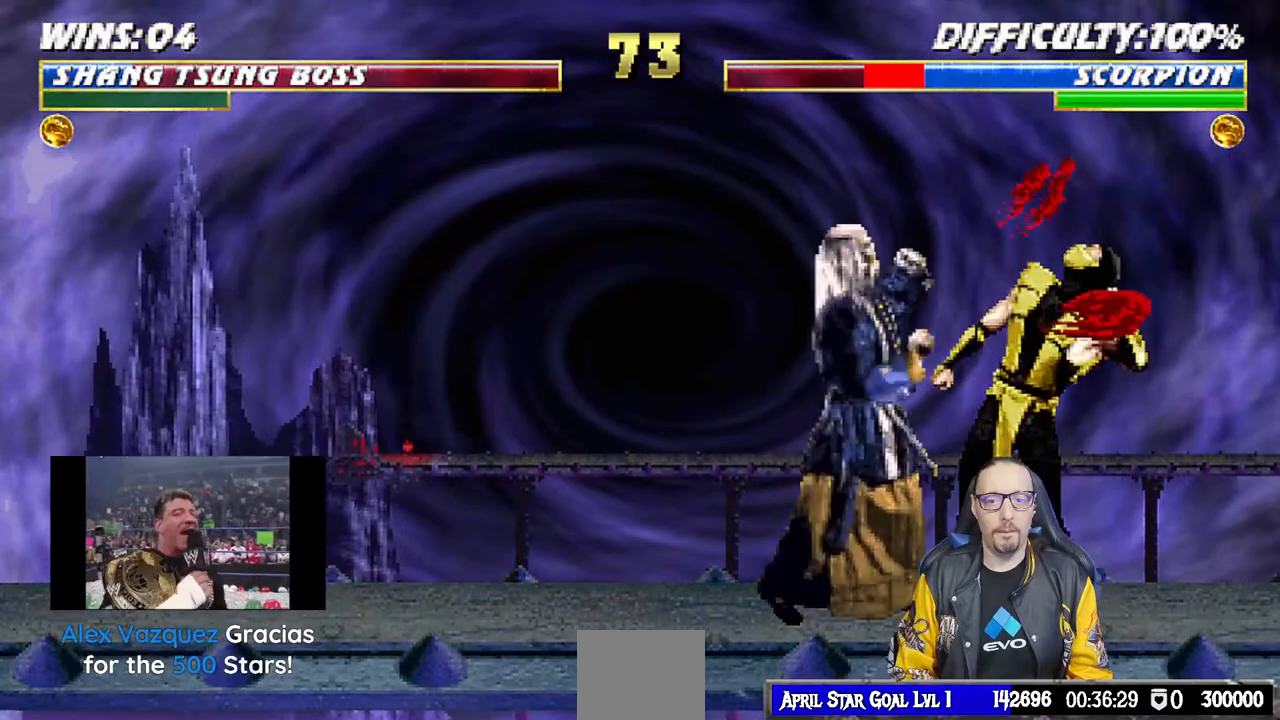
{"buttons": ["TRIANGLE", "L1", "DPAD_LEFT"], "left_stick": "center", "right_stick": "center", "events": [[183, "CROSS", "up"], [250, "TRIANGLE", "down"], [350, "TRIANGLE", "up"], [417, "TRIANGLE", "down"]]}
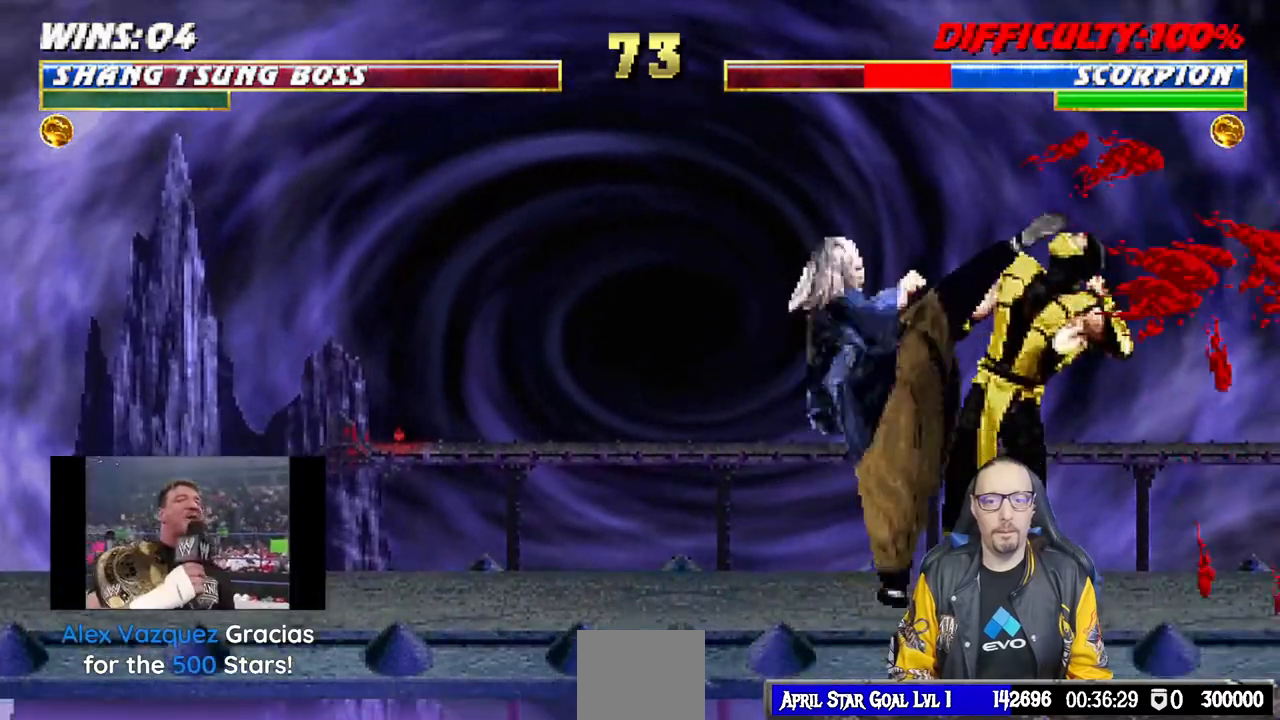
{"buttons": ["DPAD_RIGHT"], "left_stick": "center", "right_stick": "center", "events": [[33, "TRIANGLE", "up"], [83, "TRIANGLE", "down"], [183, "DPAD_LEFT", "up"], [233, "L1", "up"], [283, "TRIANGLE", "up"], [450, "DPAD_RIGHT", "down"]]}
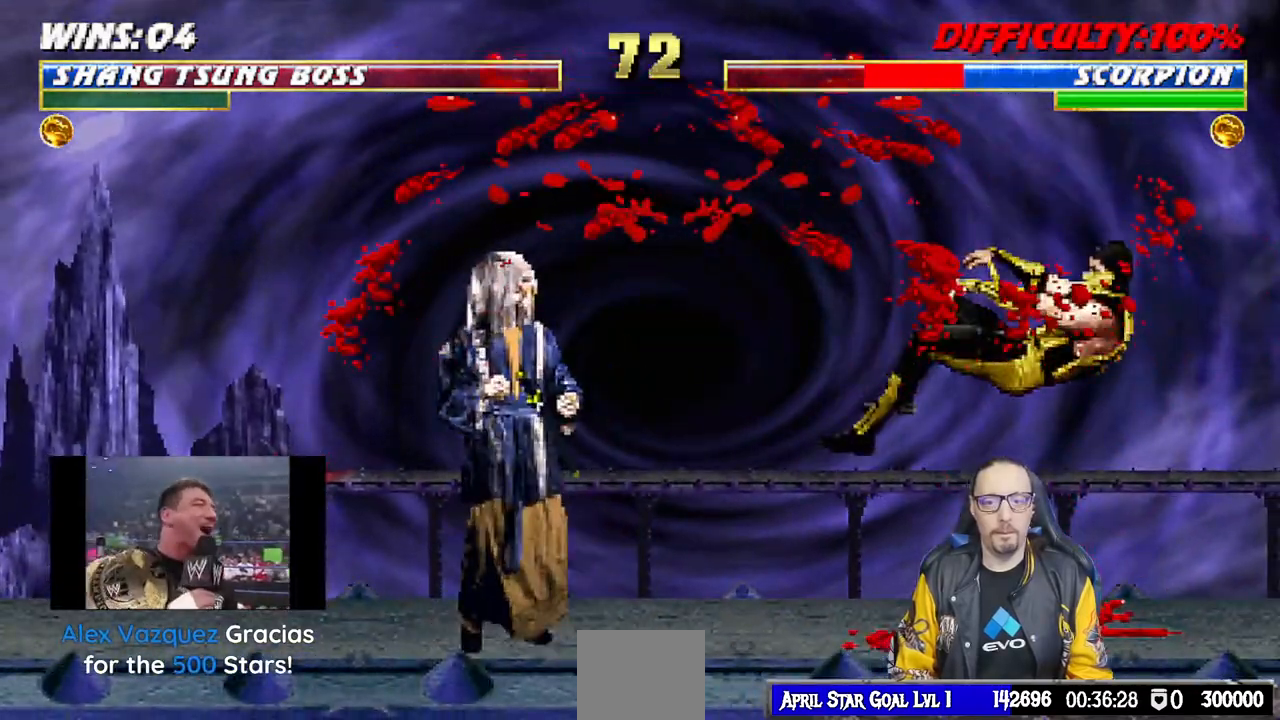
{"buttons": ["DPAD_LEFT"], "left_stick": "center", "right_stick": "center", "events": [[50, "right_stick", "down"], [233, "DPAD_RIGHT", "up"], [283, "DPAD_LEFT", "down"], [333, "right_stick", "center"]]}
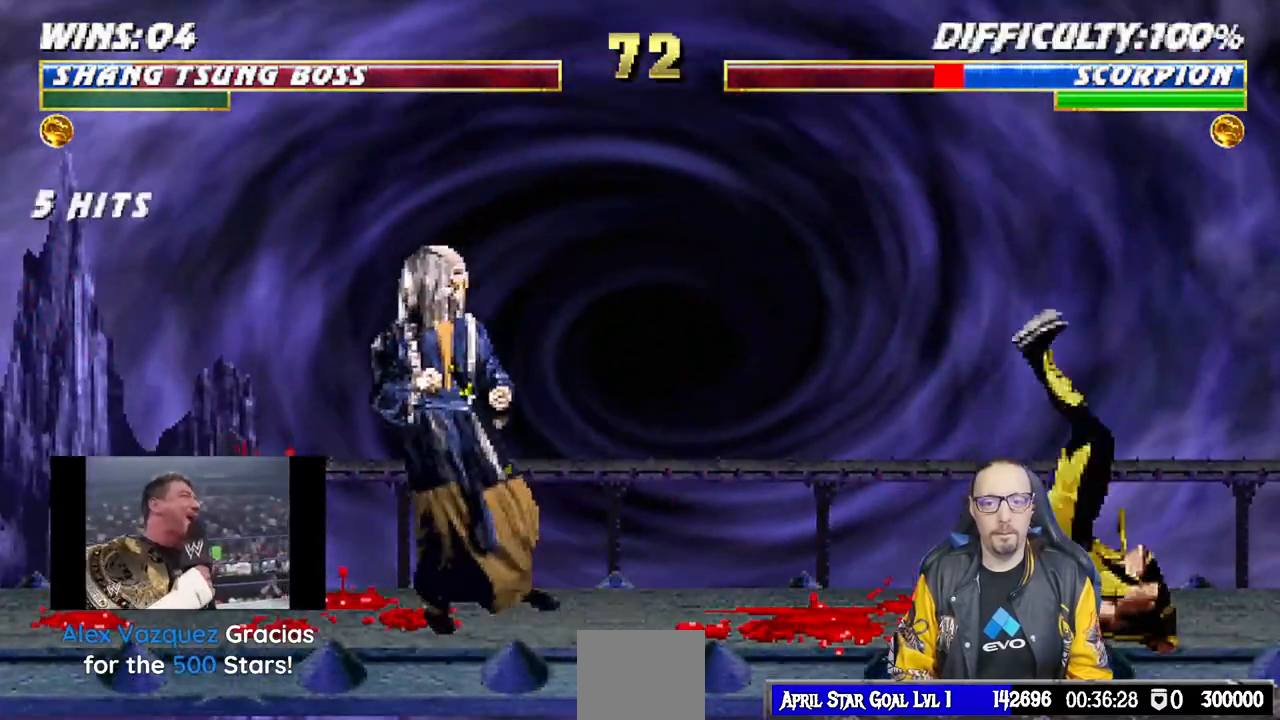
{"buttons": ["L1", "DPAD_UP", "DPAD_RIGHT"], "left_stick": "center", "right_stick": "center", "events": [[133, "DPAD_LEFT", "up"], [250, "DPAD_RIGHT", "down"], [250, "L1", "down"], [267, "DPAD_UP", "down"]]}
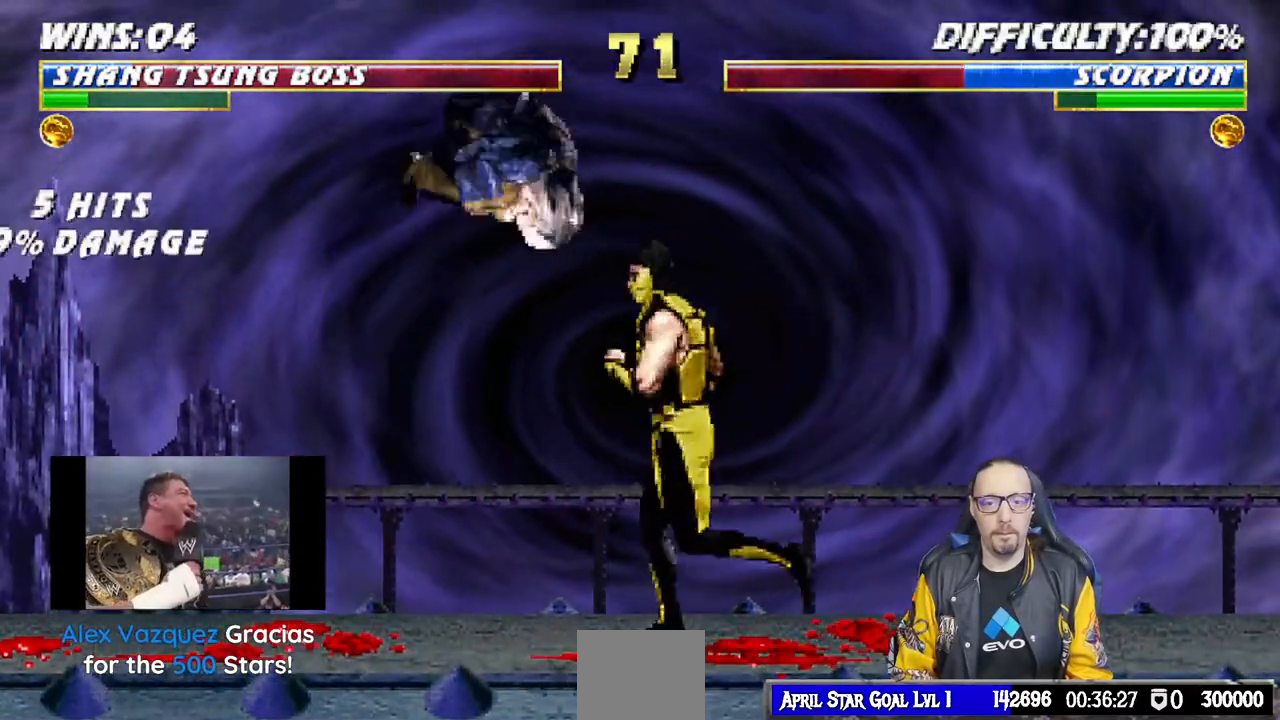
{"buttons": ["SQUARE", "L1", "DPAD_LEFT"], "left_stick": "center", "right_stick": "center", "events": [[83, "DPAD_RIGHT", "up"], [83, "DPAD_UP", "up"], [133, "SQUARE", "down"], [200, "SQUARE", "up"], [317, "DPAD_LEFT", "down"], [317, "SQUARE", "down"], [383, "SQUARE", "up"], [450, "SQUARE", "down"]]}
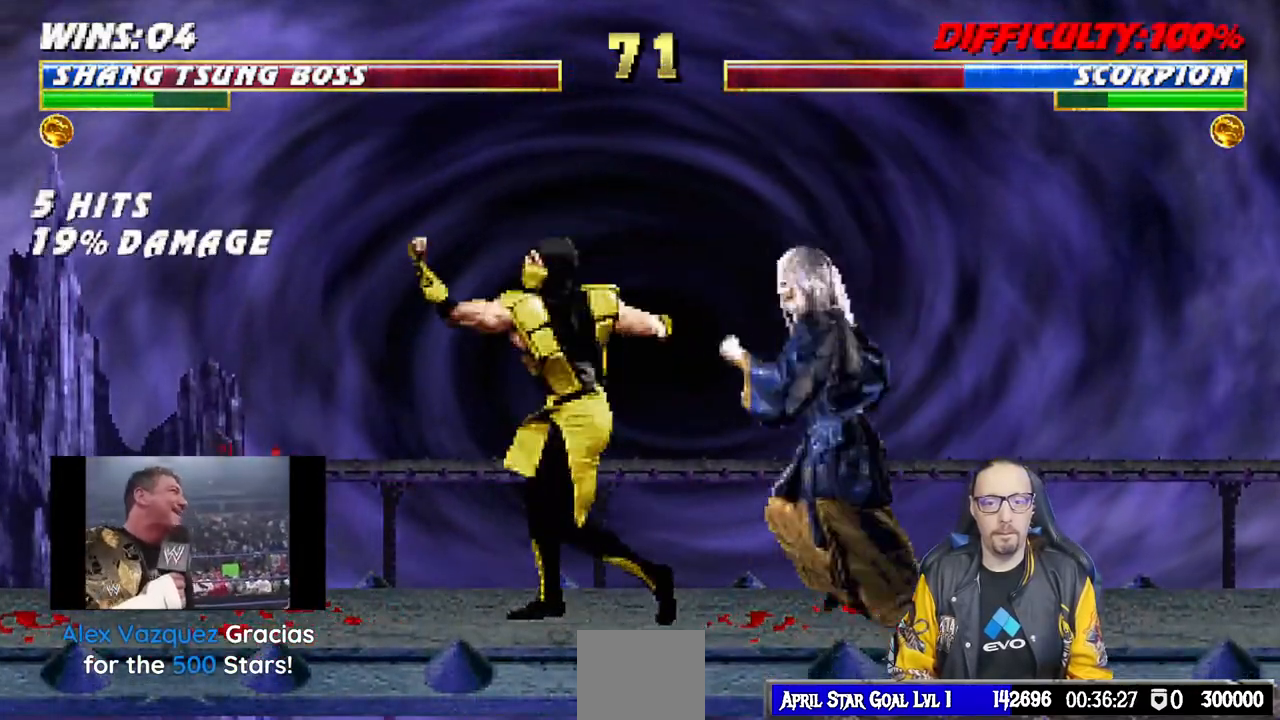
{"buttons": ["TRIANGLE", "L1"], "left_stick": "center", "right_stick": "center", "events": [[33, "SQUARE", "up"], [100, "SQUARE", "down"], [200, "CROSS", "down"], [233, "SQUARE", "up"], [383, "DPAD_LEFT", "up"], [450, "CROSS", "up"], [483, "TRIANGLE", "down"]]}
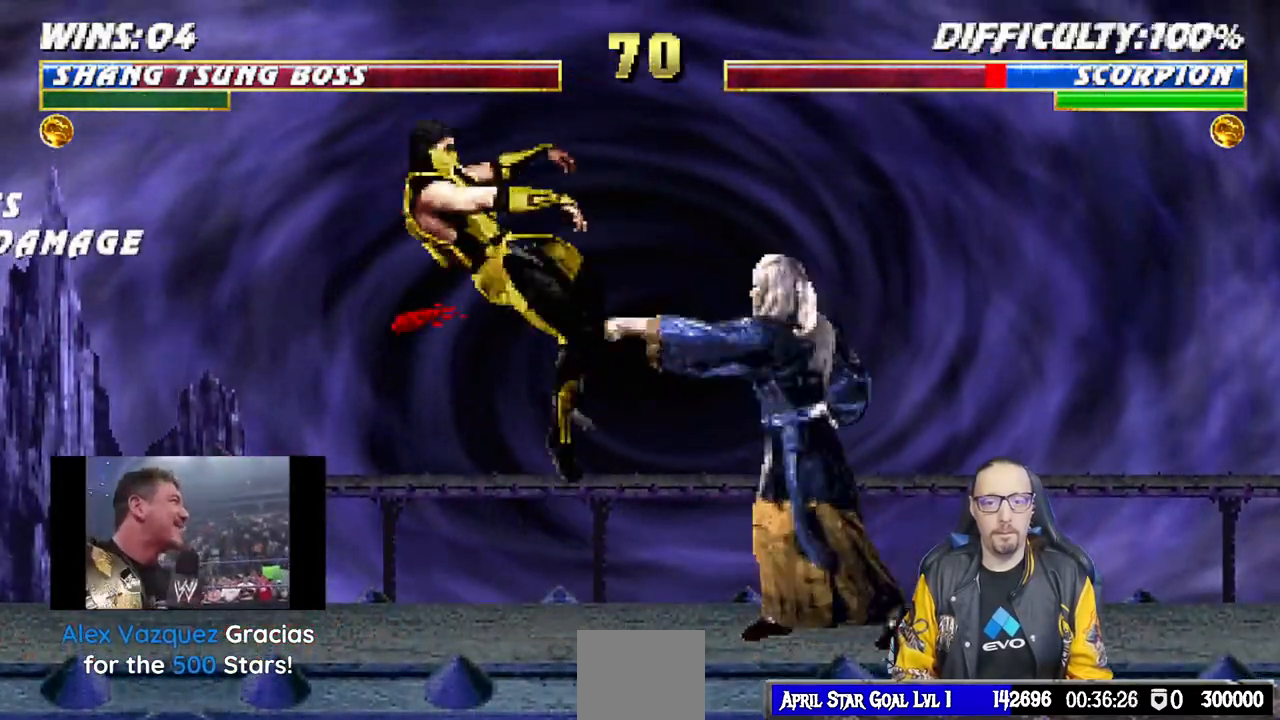
{"buttons": [], "left_stick": "center", "right_stick": "center", "events": [[50, "DPAD_RIGHT", "down"], [83, "DPAD_UP", "down"], [117, "TRIANGLE", "up"], [367, "DPAD_UP", "up"], [383, "DPAD_RIGHT", "up"], [400, "L1", "up"]]}
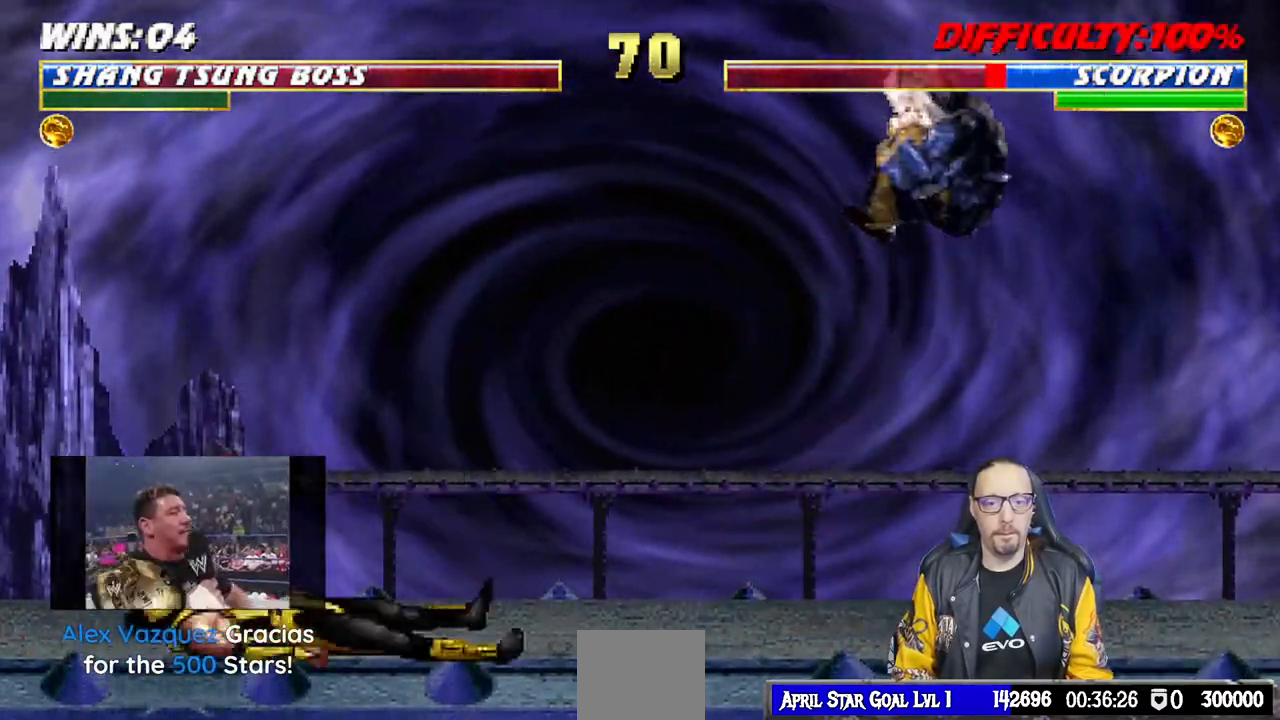
{"buttons": ["L1", "DPAD_LEFT"], "left_stick": "center", "right_stick": "center", "events": [[433, "DPAD_LEFT", "down"], [467, "L1", "down"]]}
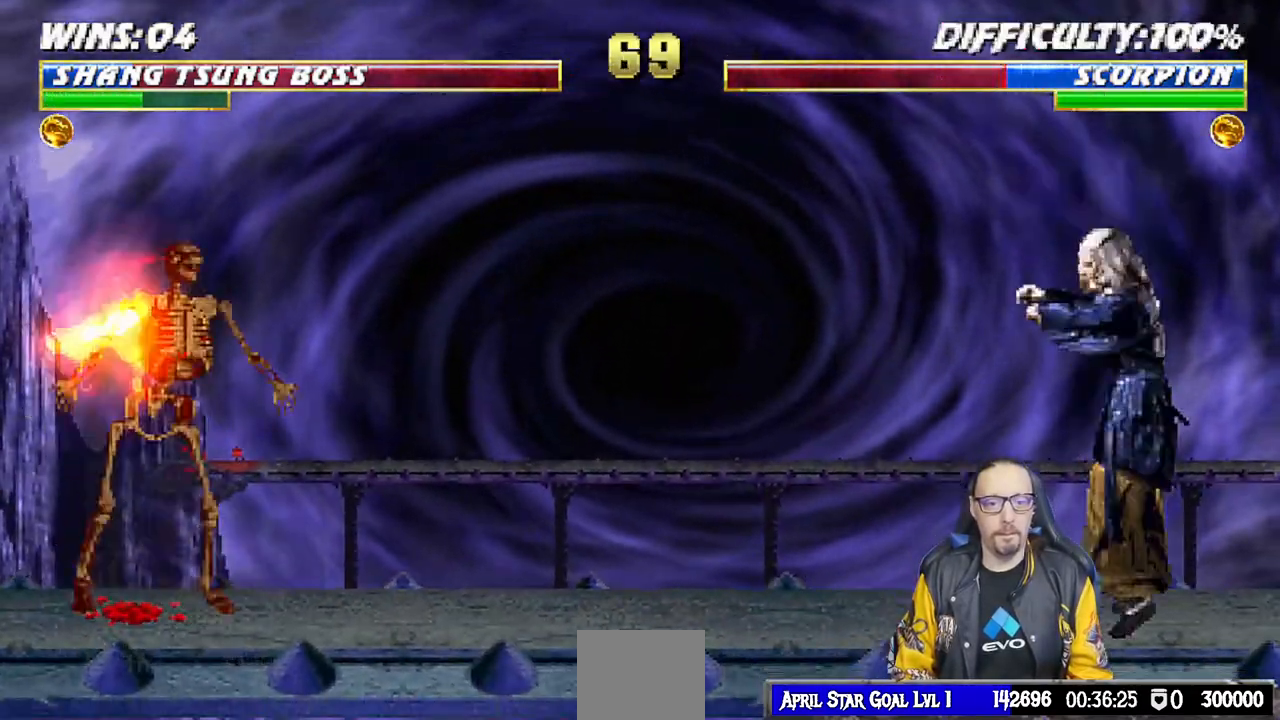
{"buttons": [], "left_stick": "center", "right_stick": "center", "events": [[167, "DPAD_UP", "down"], [467, "DPAD_LEFT", "up"], [467, "DPAD_UP", "up"], [500, "L1", "up"]]}
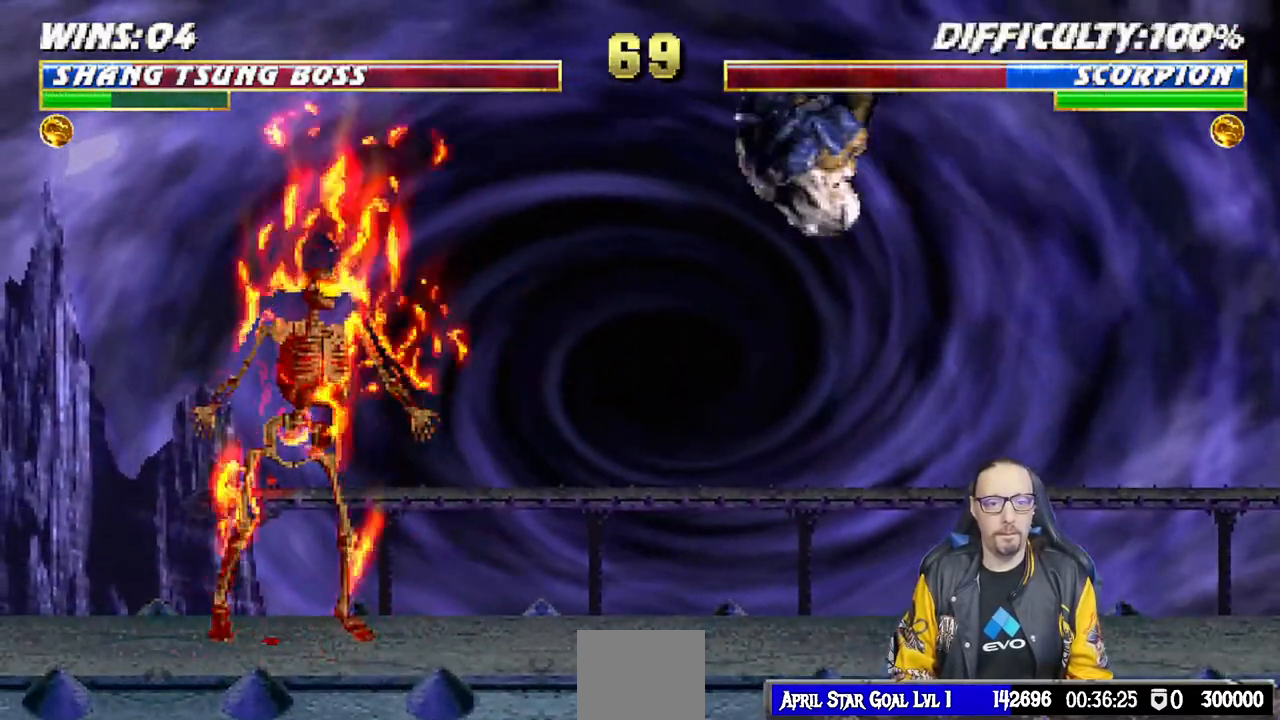
{"buttons": ["TRIANGLE", "L1", "DPAD_UP", "DPAD_RIGHT"], "left_stick": "center", "right_stick": "center", "events": [[150, "DPAD_RIGHT", "down"], [183, "L1", "down"], [267, "DPAD_UP", "down"], [417, "TRIANGLE", "down"]]}
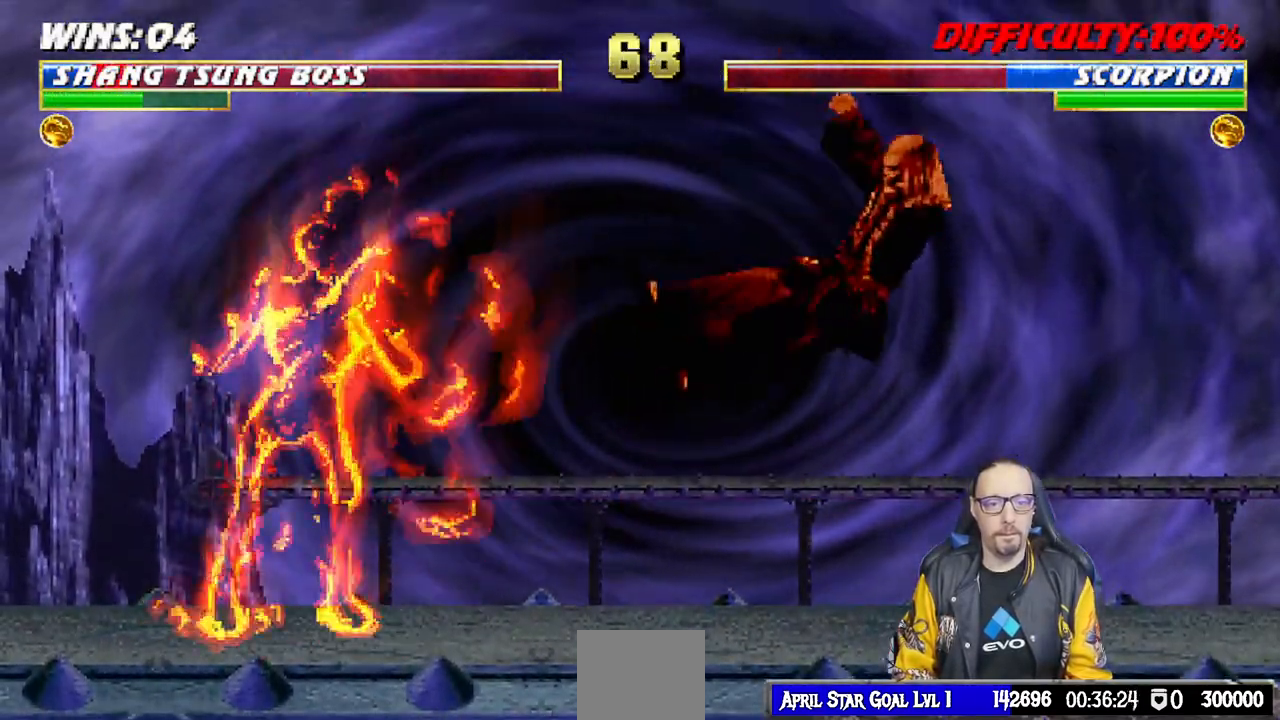
{"buttons": ["L1", "R1", "DPAD_DOWN", "DPAD_RIGHT"], "left_stick": "center", "right_stick": "center", "events": [[33, "TRIANGLE", "up"], [67, "DPAD_UP", "up"], [67, "L1", "up"], [83, "DPAD_RIGHT", "up"], [200, "DPAD_DOWN", "down"], [217, "DPAD_RIGHT", "down"], [217, "R1", "down"], [250, "L1", "down"]]}
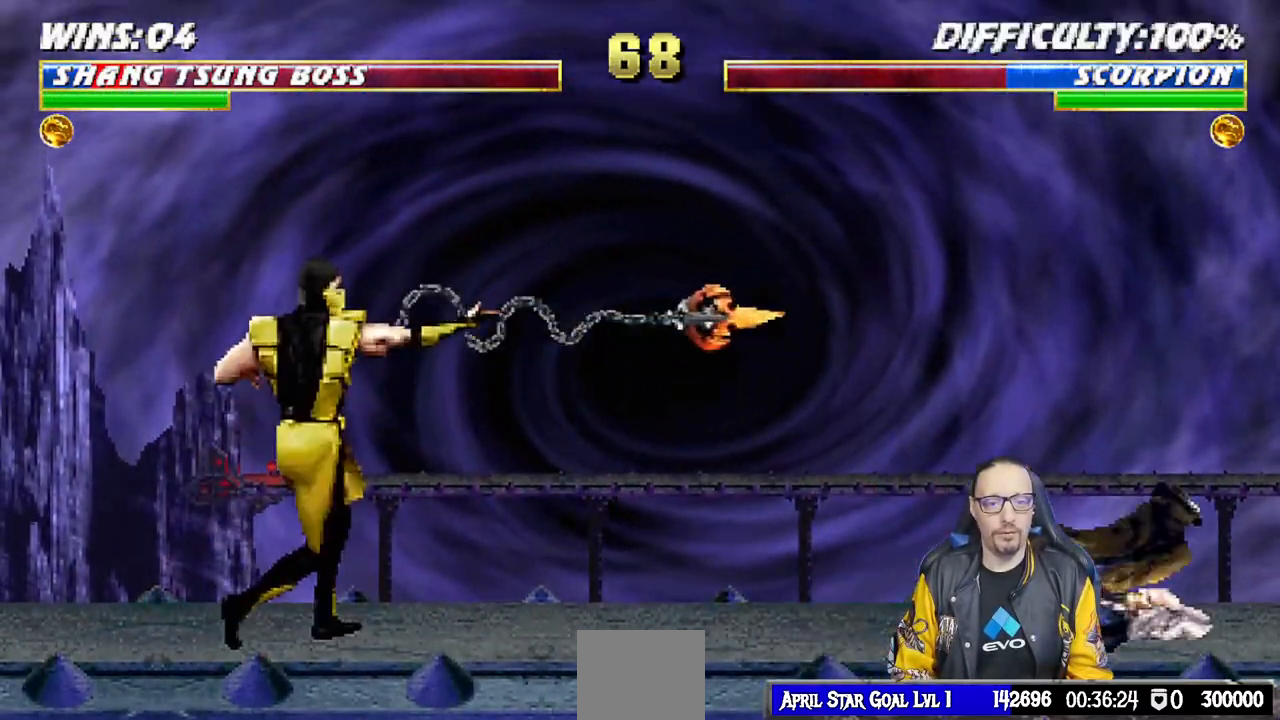
{"buttons": [], "left_stick": "center", "right_stick": "center", "events": [[217, "DPAD_DOWN", "up"], [233, "DPAD_RIGHT", "up"], [267, "L1", "up"], [300, "R1", "up"]]}
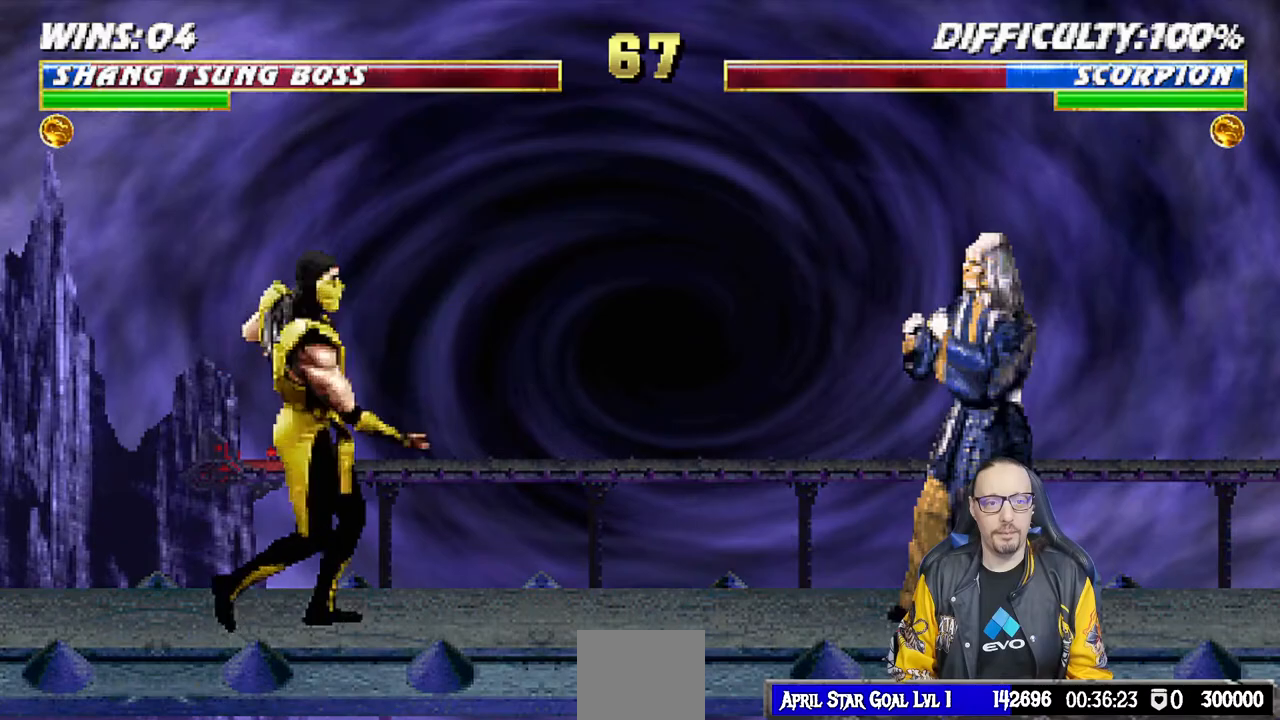
{"buttons": ["L1", "DPAD_UP", "DPAD_LEFT"], "left_stick": "center", "right_stick": "center", "events": [[267, "DPAD_LEFT", "down"], [267, "L1", "down"], [300, "DPAD_UP", "down"]]}
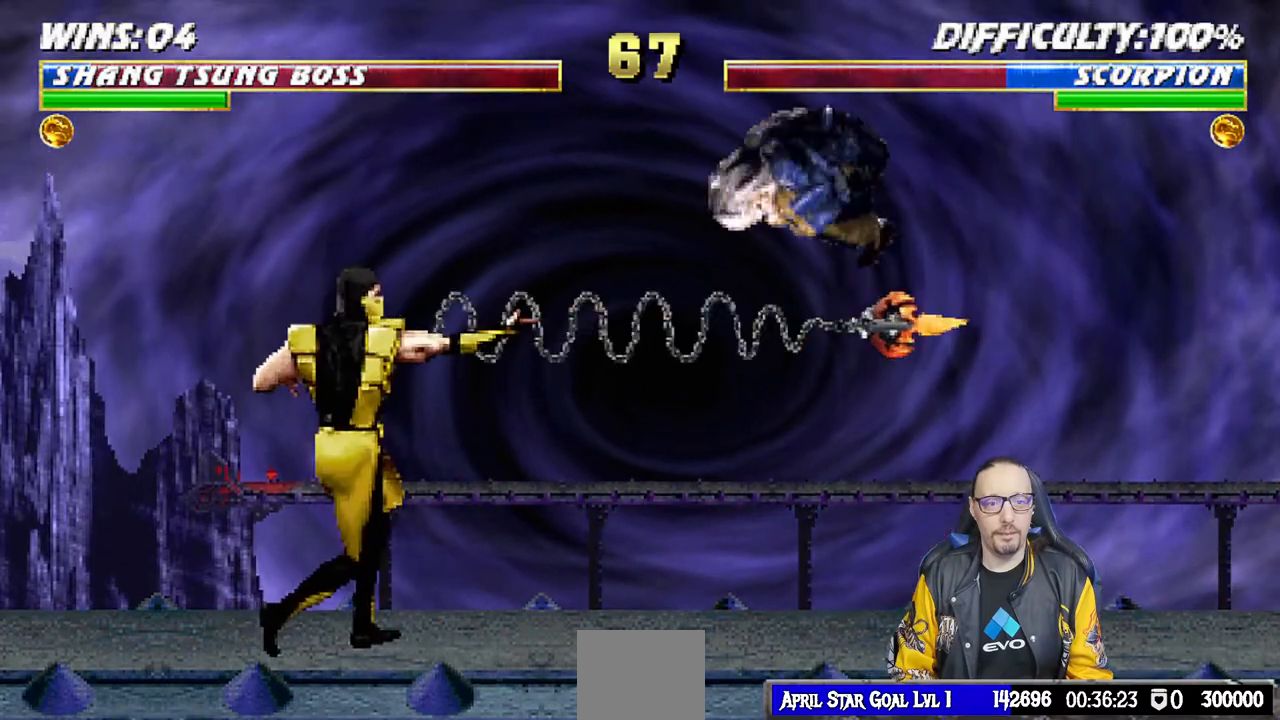
{"buttons": ["L1", "DPAD_RIGHT"], "left_stick": "center", "right_stick": "center", "events": [[117, "DPAD_UP", "up"], [133, "DPAD_LEFT", "up"], [217, "SQUARE", "down"], [317, "SQUARE", "up"], [367, "DPAD_RIGHT", "down"], [400, "SQUARE", "down"], [450, "SQUARE", "up"]]}
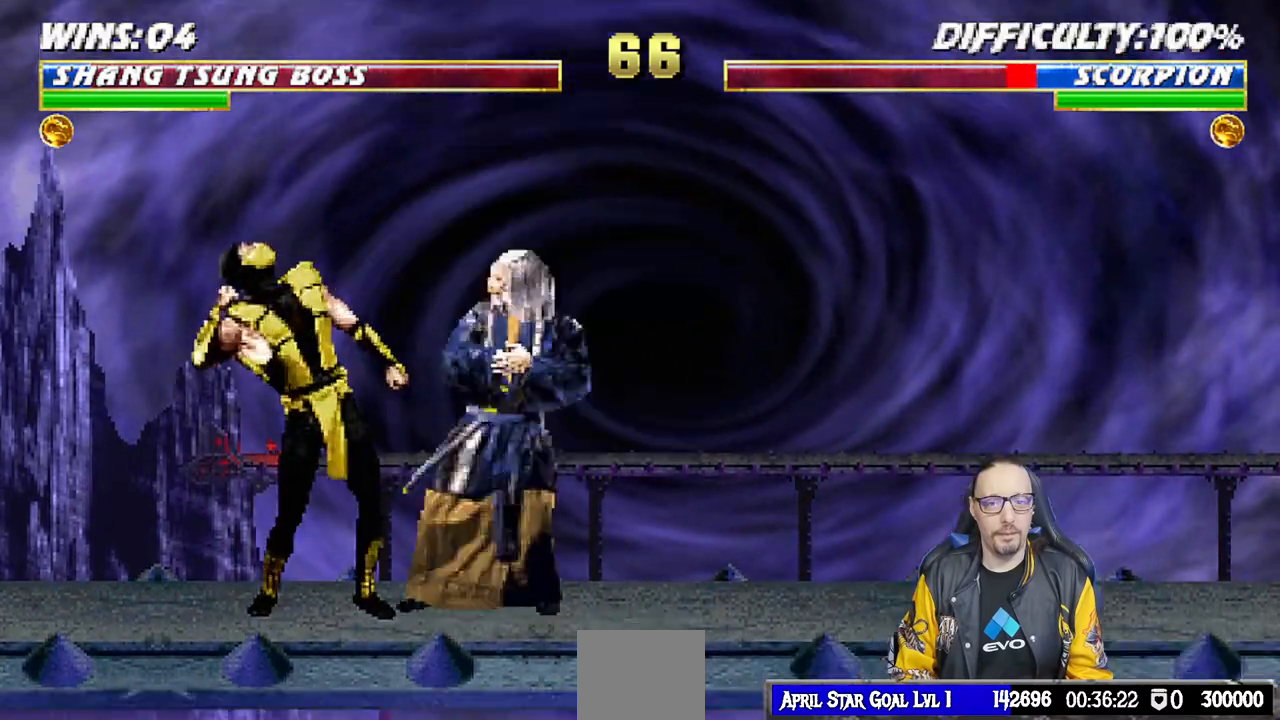
{"buttons": ["L1", "DPAD_RIGHT"], "left_stick": "center", "right_stick": "center", "events": [[33, "SQUARE", "down"], [183, "CROSS", "down"], [183, "SQUARE", "up"], [317, "CROSS", "up"], [350, "TRIANGLE", "down"], [483, "TRIANGLE", "up"]]}
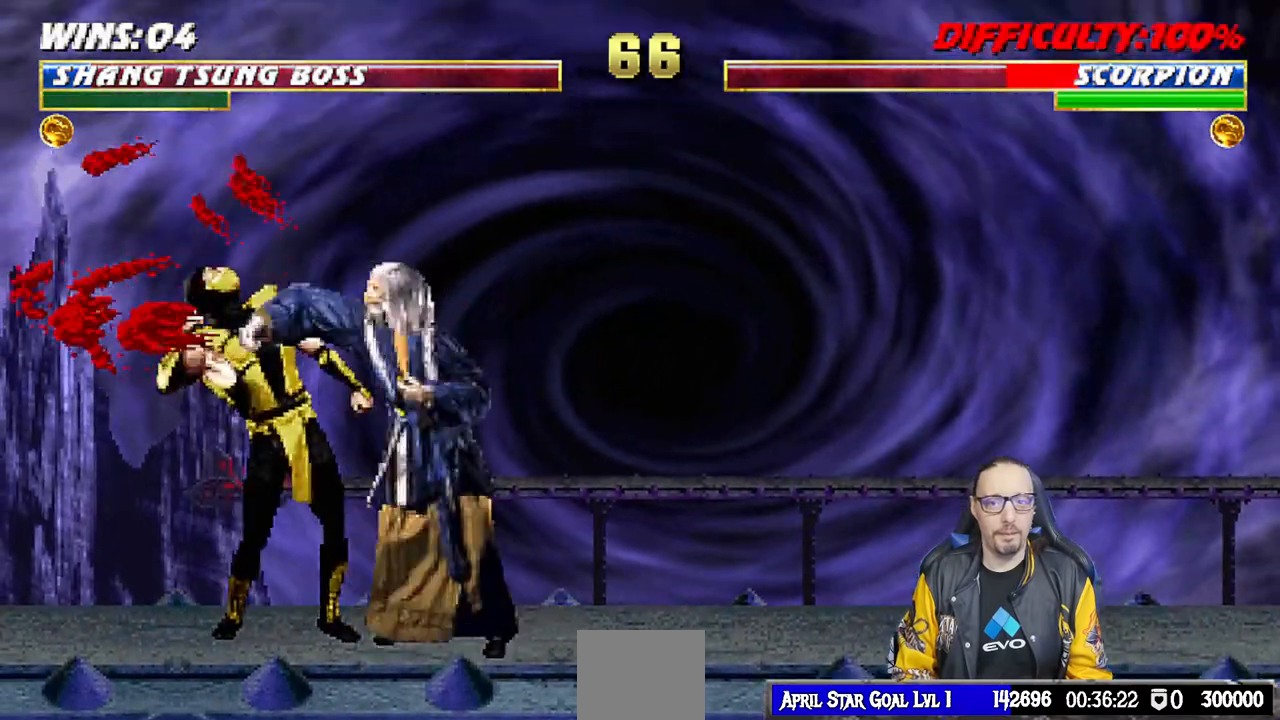
{"buttons": ["TRIANGLE"], "left_stick": "center", "right_stick": "center", "events": [[50, "TRIANGLE", "down"], [167, "TRIANGLE", "up"], [233, "TRIANGLE", "down"], [333, "TRIANGLE", "up"], [383, "TRIANGLE", "down"], [417, "DPAD_RIGHT", "up"], [433, "L1", "up"]]}
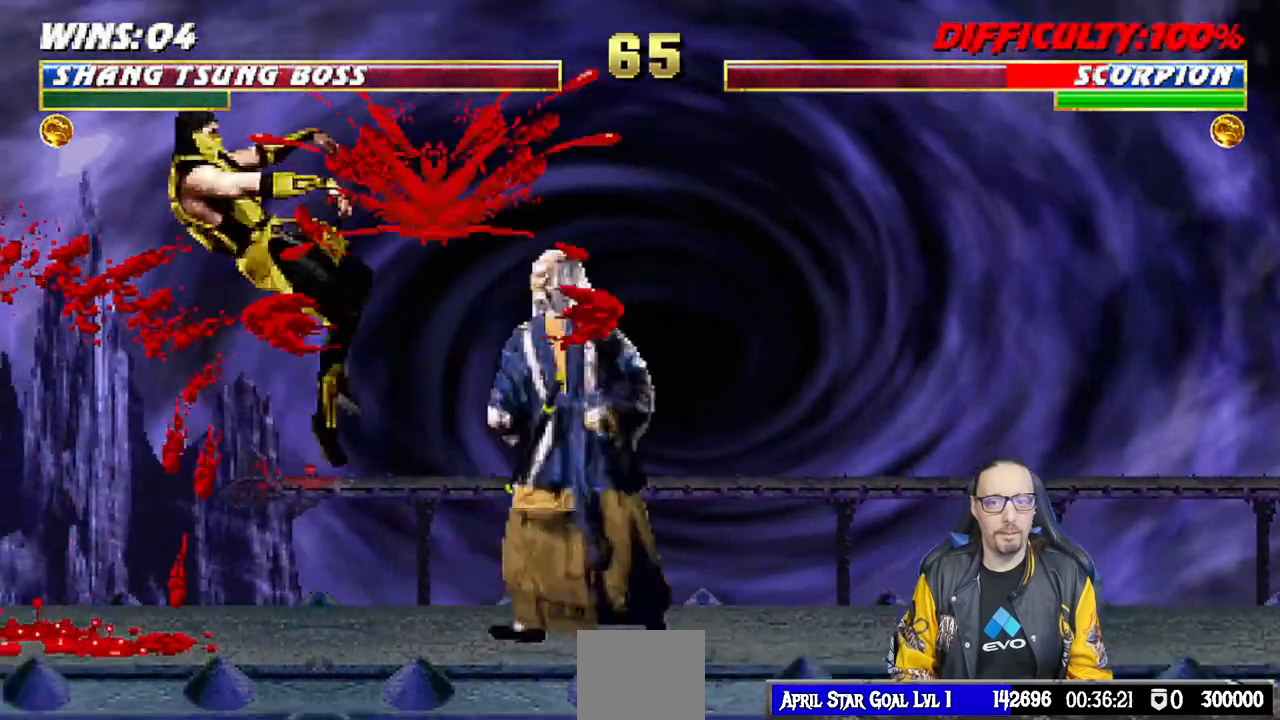
{"buttons": ["DPAD_RIGHT"], "left_stick": "center", "right_stick": "center", "events": [[117, "TRIANGLE", "up"], [167, "DPAD_LEFT", "down"], [433, "DPAD_LEFT", "up"], [500, "DPAD_RIGHT", "down"]]}
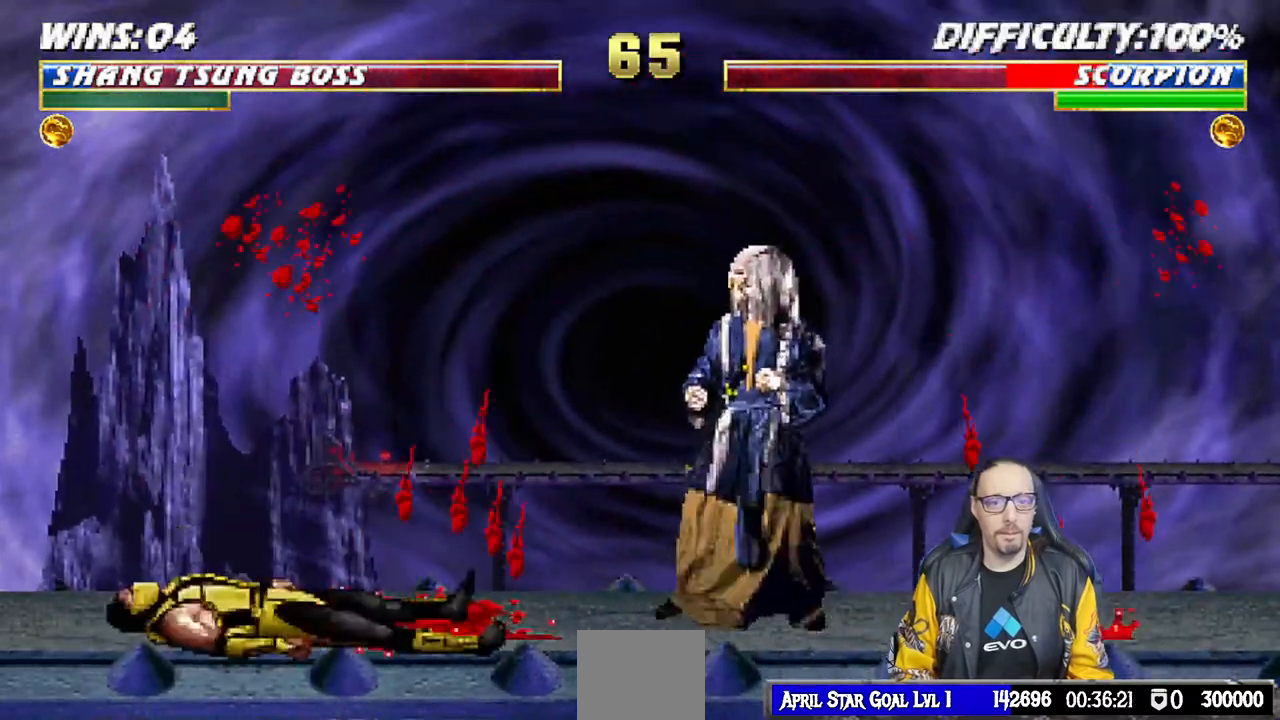
{"buttons": ["L1", "DPAD_UP", "DPAD_LEFT"], "left_stick": "center", "right_stick": "center", "events": [[383, "DPAD_RIGHT", "up"], [467, "L1", "down"], [483, "DPAD_LEFT", "down"], [483, "DPAD_UP", "down"]]}
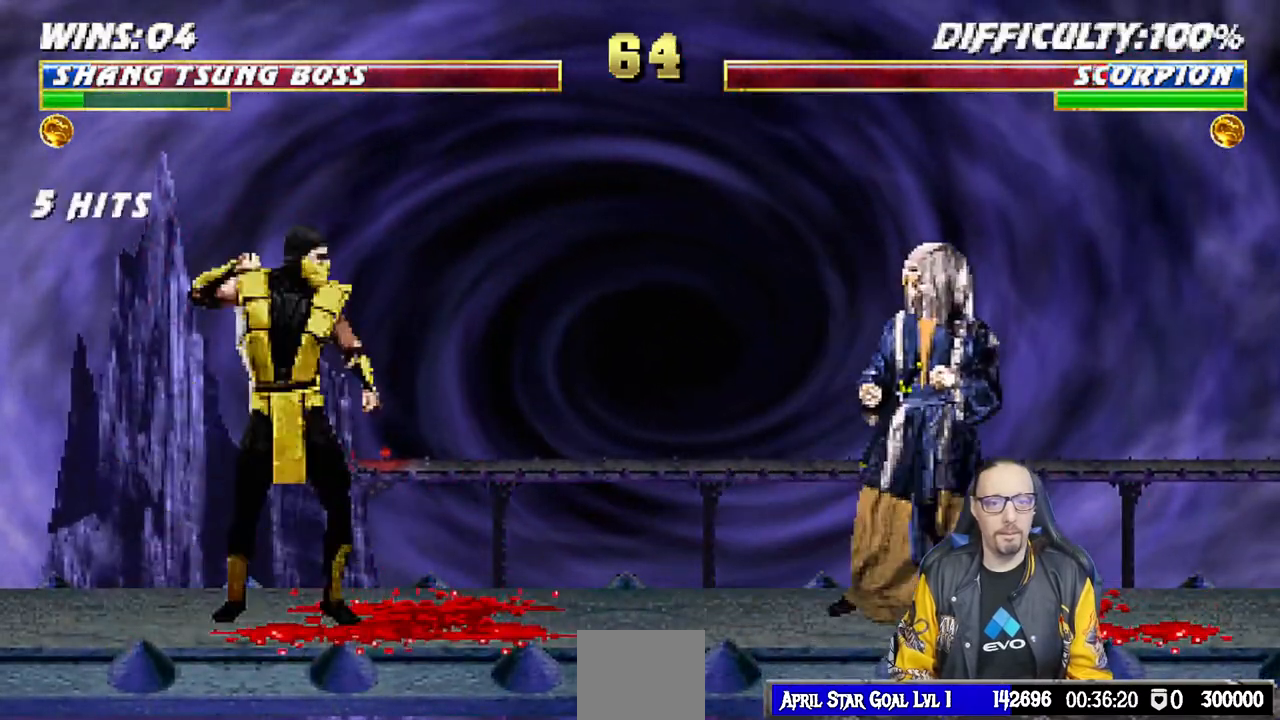
{"buttons": ["DPAD_DOWN", "DPAD_RIGHT"], "left_stick": "center", "right_stick": "center", "events": [[317, "DPAD_LEFT", "up"], [317, "DPAD_UP", "up"], [383, "SQUARE", "down"], [433, "DPAD_DOWN", "down"], [433, "L1", "up"], [467, "DPAD_RIGHT", "down"], [483, "SQUARE", "up"]]}
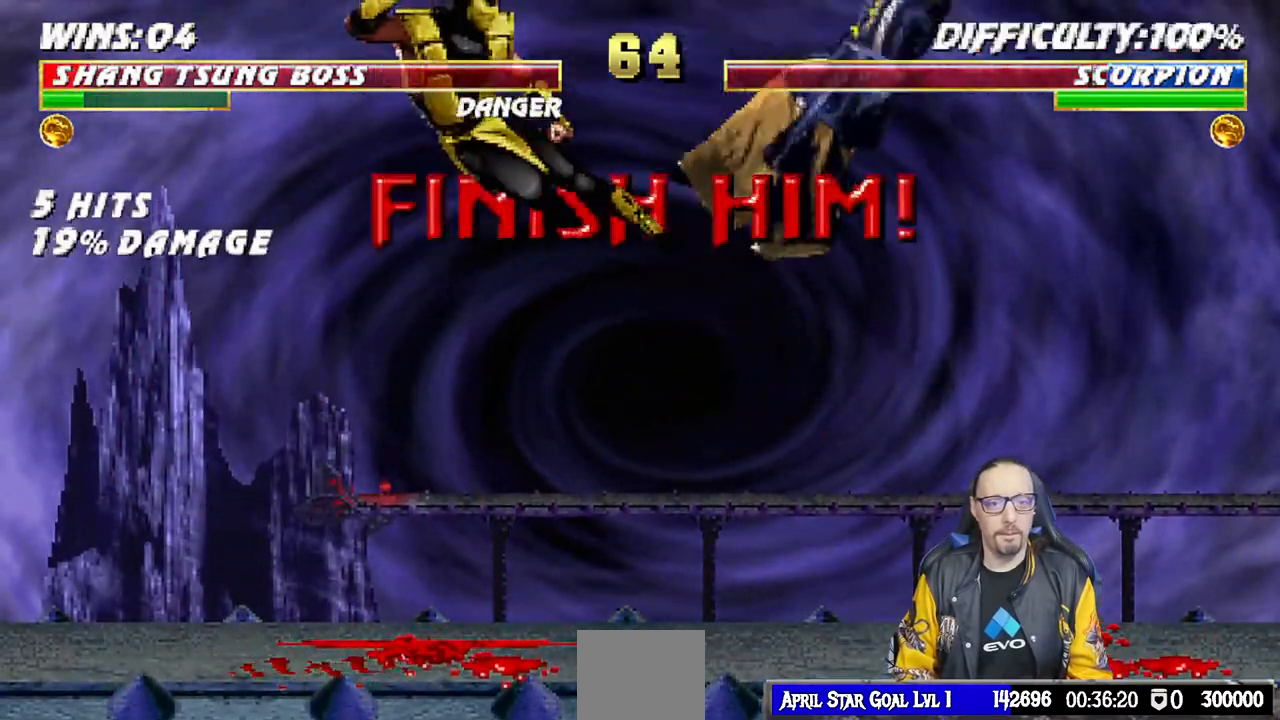
{"buttons": ["L1", "R1", "DPAD_DOWN", "DPAD_RIGHT"], "left_stick": "center", "right_stick": "center", "events": [[17, "L1", "down"], [50, "R1", "down"], [167, "R1", "up"], [233, "R1", "down"]]}
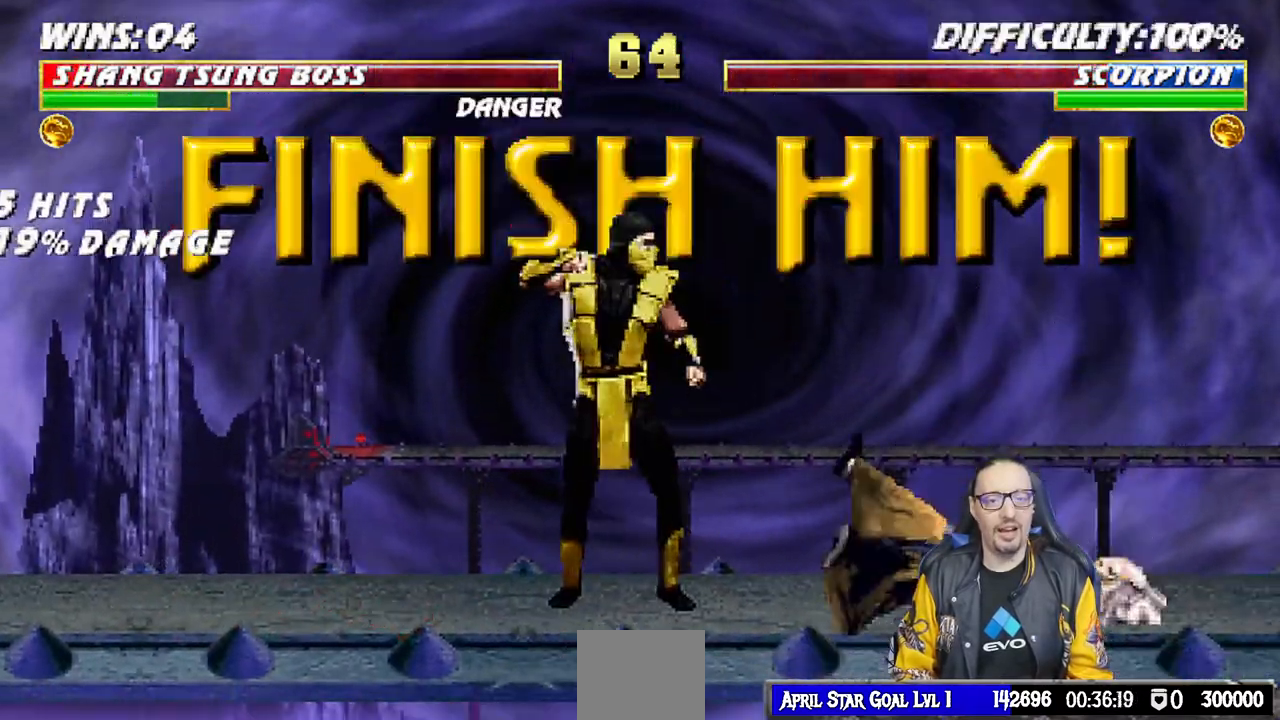
{"buttons": ["CROSS"], "left_stick": "center", "right_stick": "center", "events": [[133, "DPAD_DOWN", "up"], [183, "DPAD_RIGHT", "up"], [200, "L1", "up"], [317, "R1", "up"], [433, "CROSS", "down"]]}
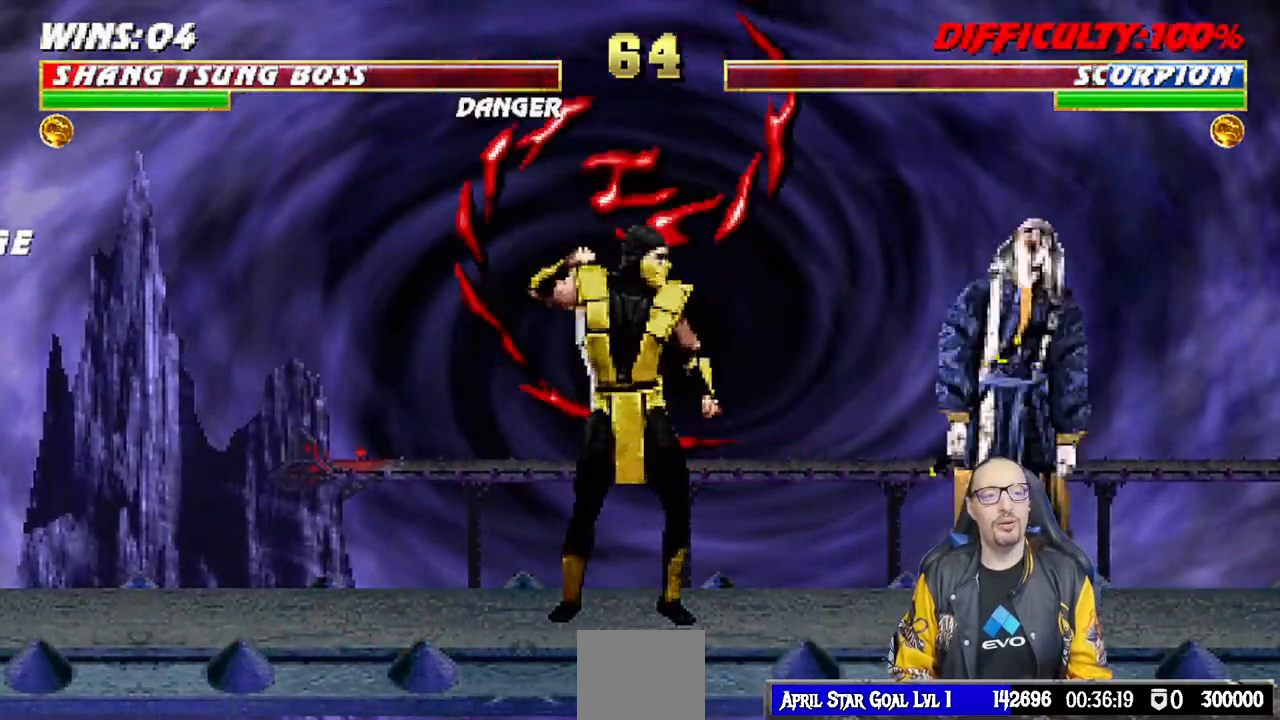
{"buttons": ["CROSS"], "left_stick": "center", "right_stick": "center", "events": [[83, "CROSS", "up"], [200, "CROSS", "down"], [350, "CROSS", "up"], [450, "CROSS", "down"]]}
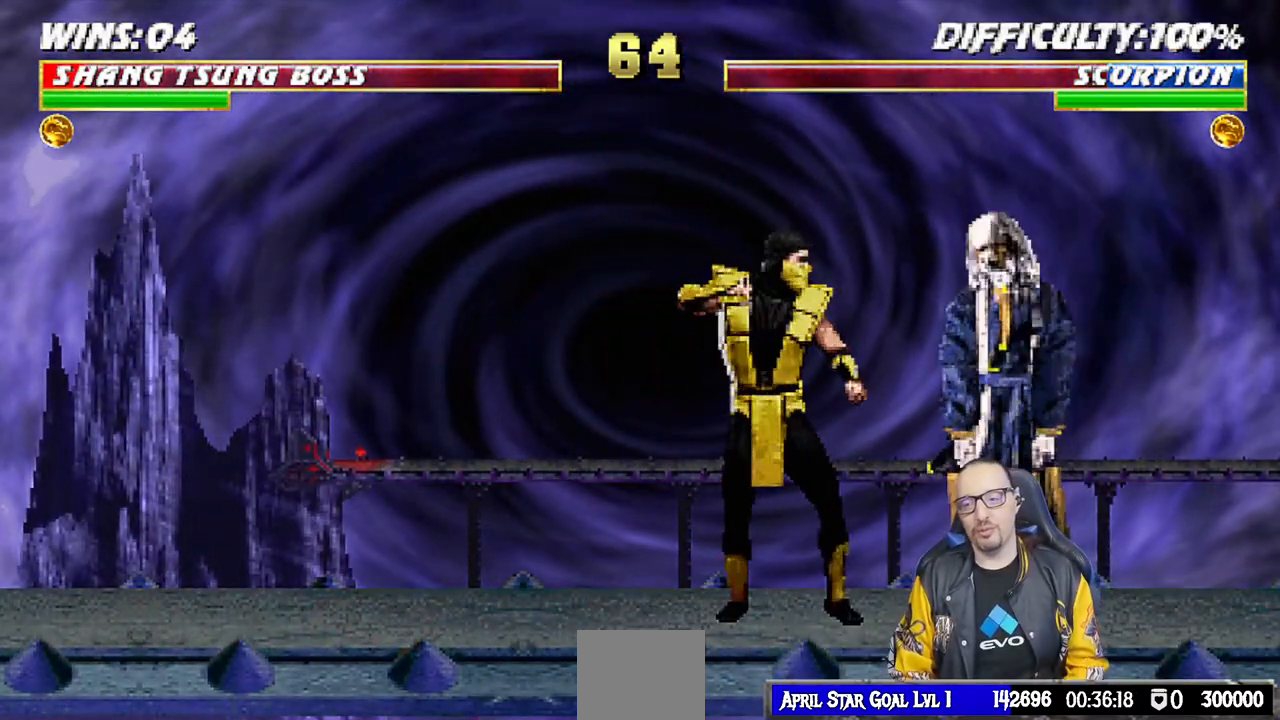
{"buttons": [], "left_stick": "center", "right_stick": "center", "events": [[83, "CROSS", "up"], [333, "CROSS", "down"], [483, "CROSS", "up"]]}
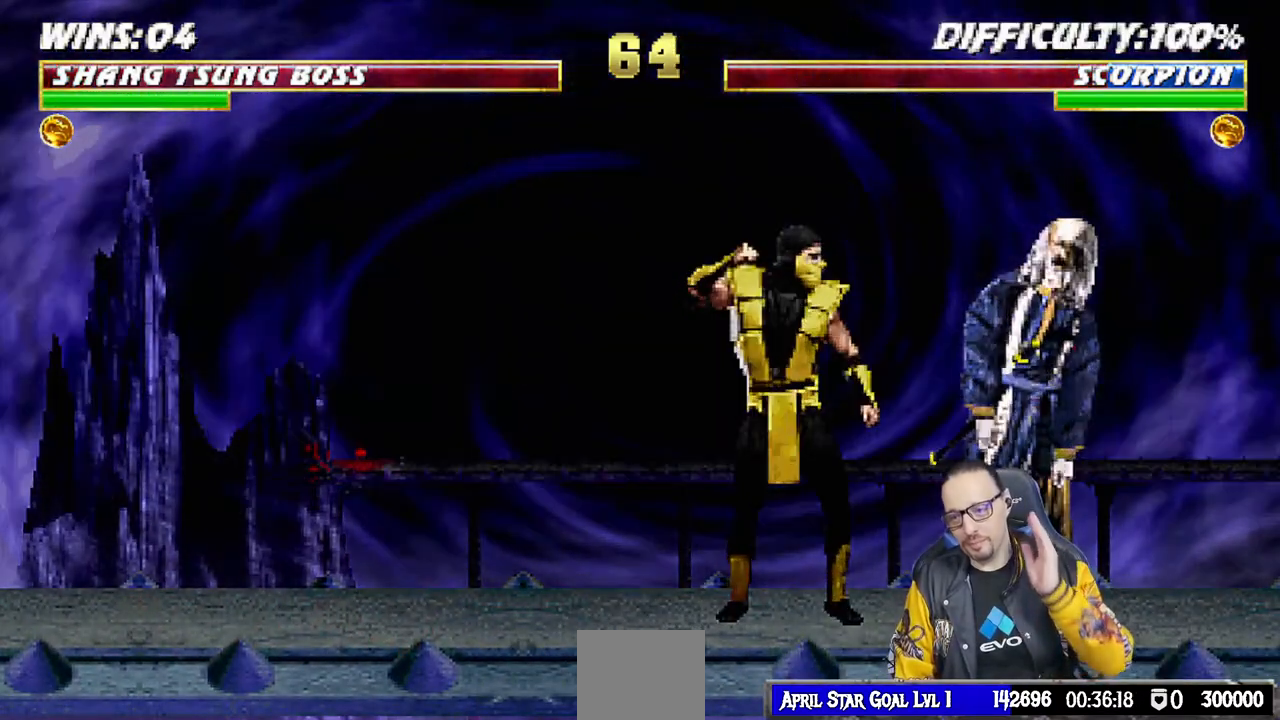
{"buttons": ["CROSS"], "left_stick": "center", "right_stick": "center", "events": [[133, "CROSS", "down"], [217, "CROSS", "up"], [483, "CROSS", "down"]]}
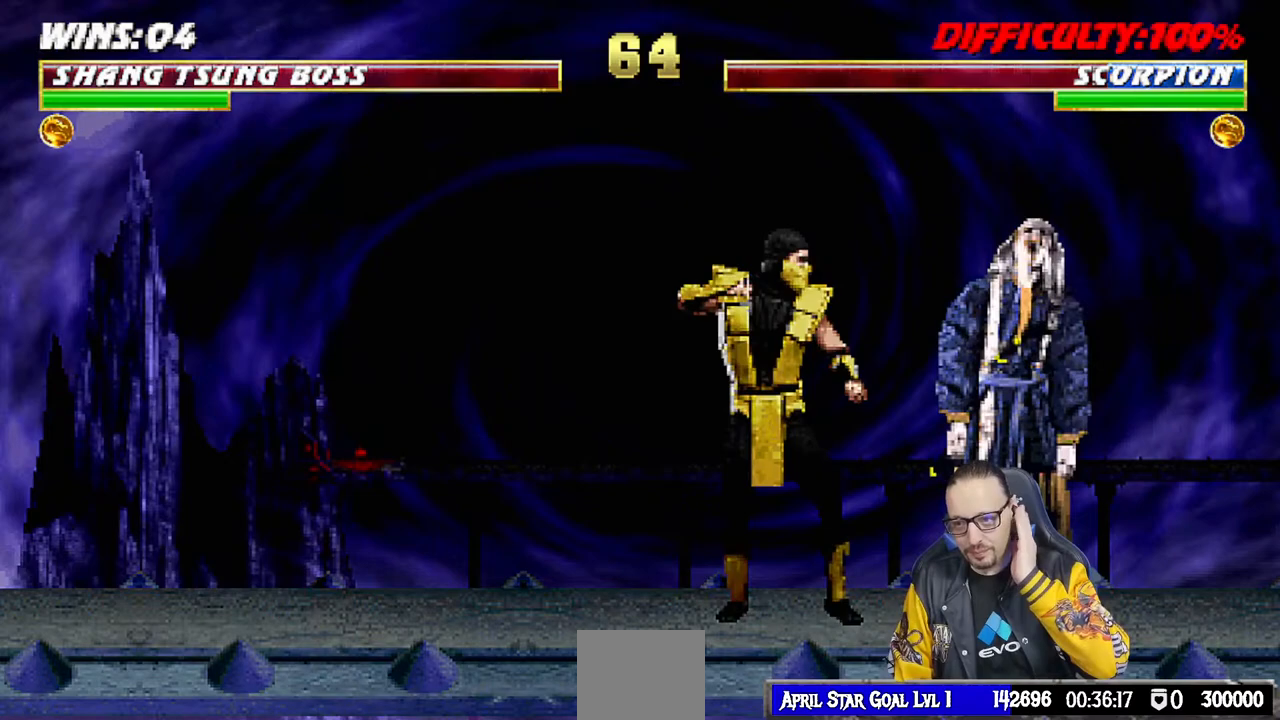
{"buttons": [], "left_stick": "center", "right_stick": "center", "events": [[117, "CROSS", "up"]]}